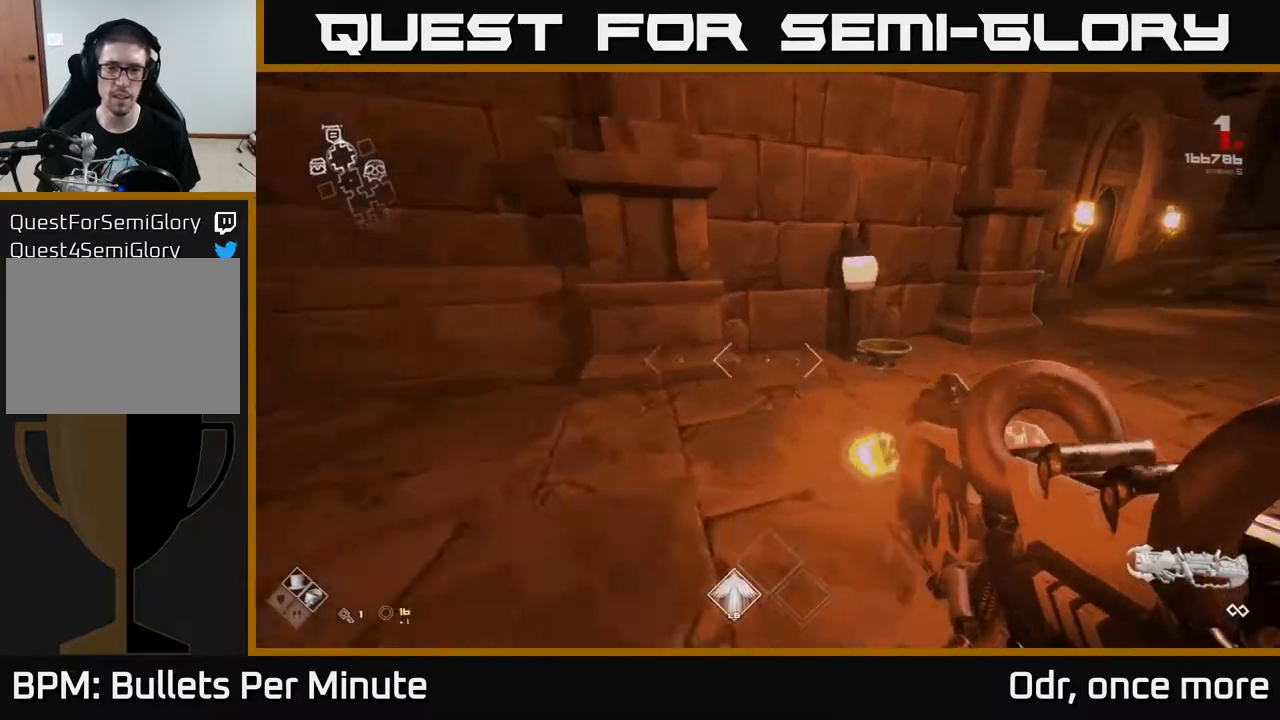
Gameplay with a controller (Xbox layout); each line is a JSON object with the inputs held at the frame after it. "events" lists button and stick changes between this image and that frame as [ms after this image, input, new state], when the widget could be followed in between.
{"buttons": [], "left_stick": "down-right", "right_stick": "center", "events": [[83, "right_stick", "down"], [233, "L1", "up"], [250, "right_stick", "center"], [300, "X", "down"], [300, "left_stick", "center"], [367, "X", "up"], [483, "left_stick", "down-right"]]}
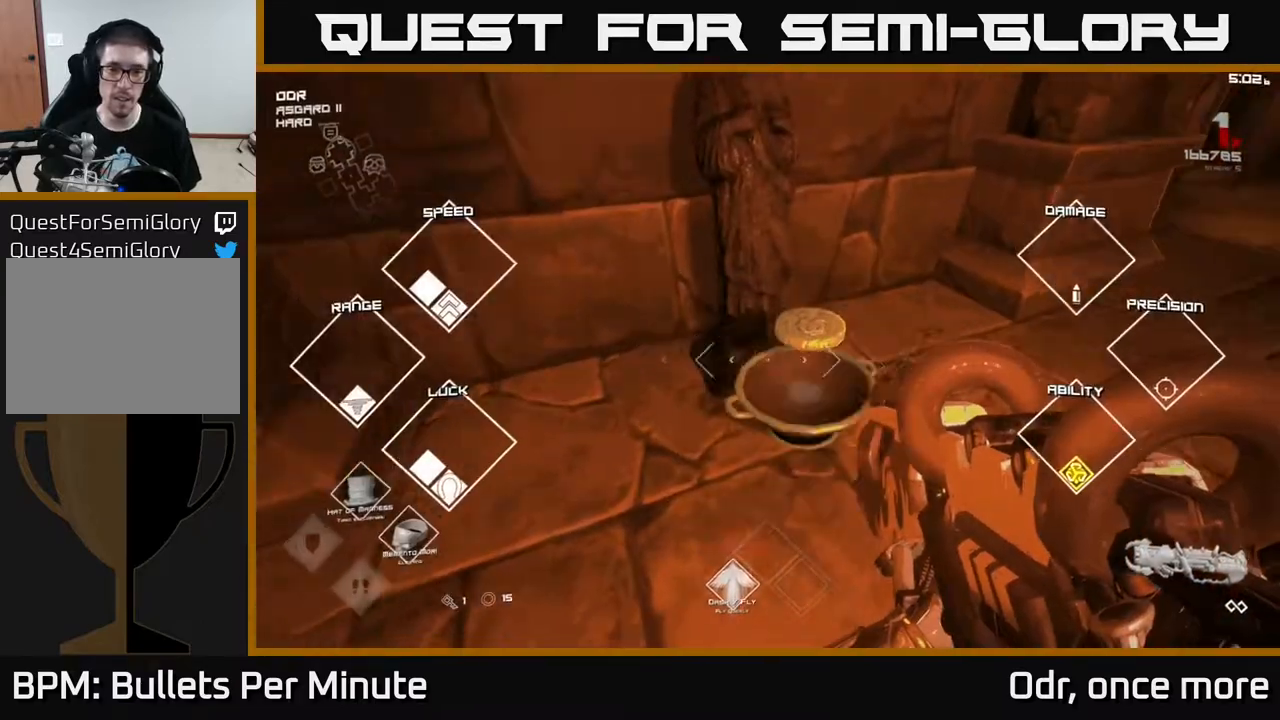
{"buttons": [], "left_stick": "right", "right_stick": "right", "events": [[33, "right_stick", "right"], [250, "left_stick", "right"]]}
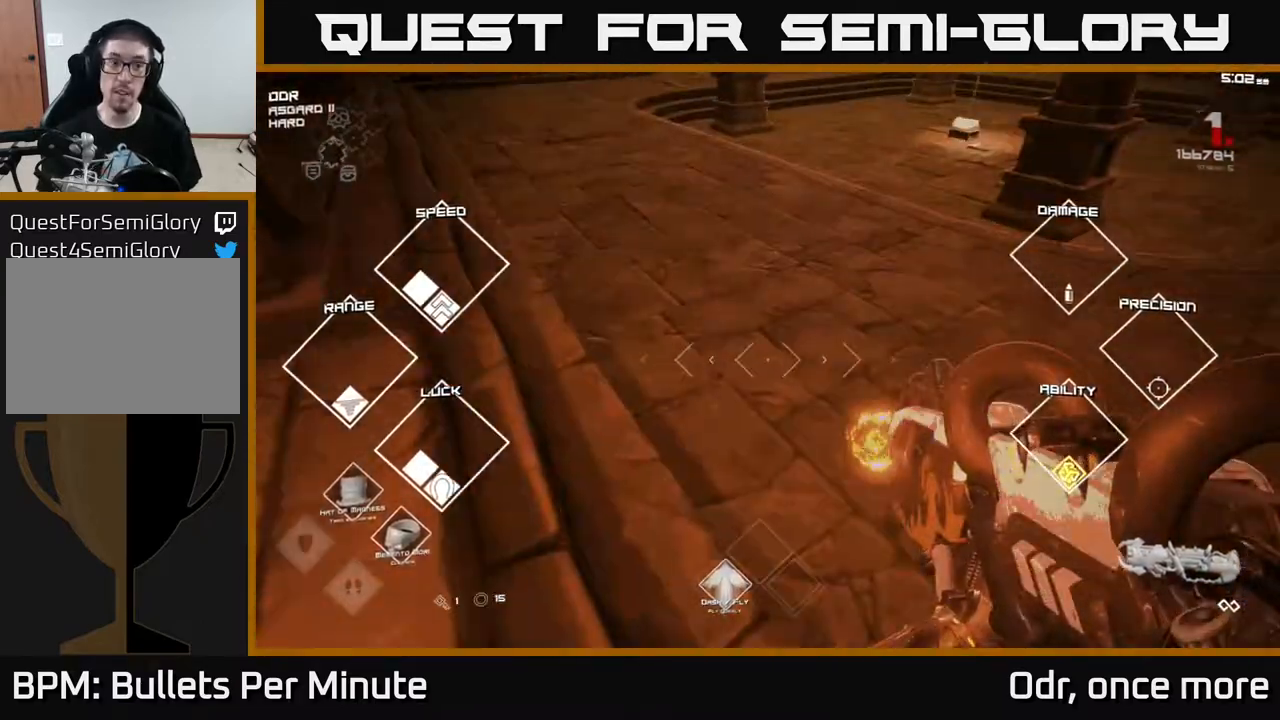
{"buttons": [], "left_stick": "up", "right_stick": "center", "events": [[50, "left_stick", "up-right"], [183, "right_stick", "center"], [200, "left_stick", "up"], [417, "right_stick", "up"], [500, "right_stick", "center"]]}
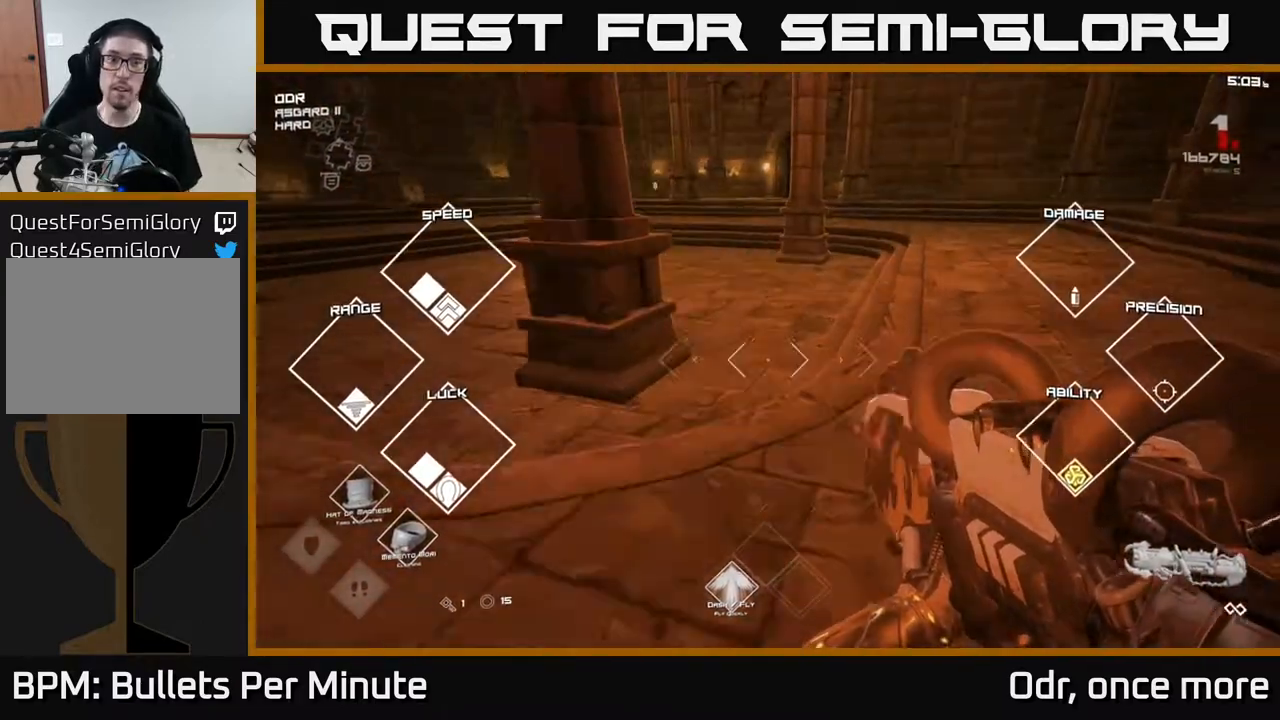
{"buttons": [], "left_stick": "up", "right_stick": "center", "events": [[217, "right_stick", "left"], [400, "right_stick", "center"]]}
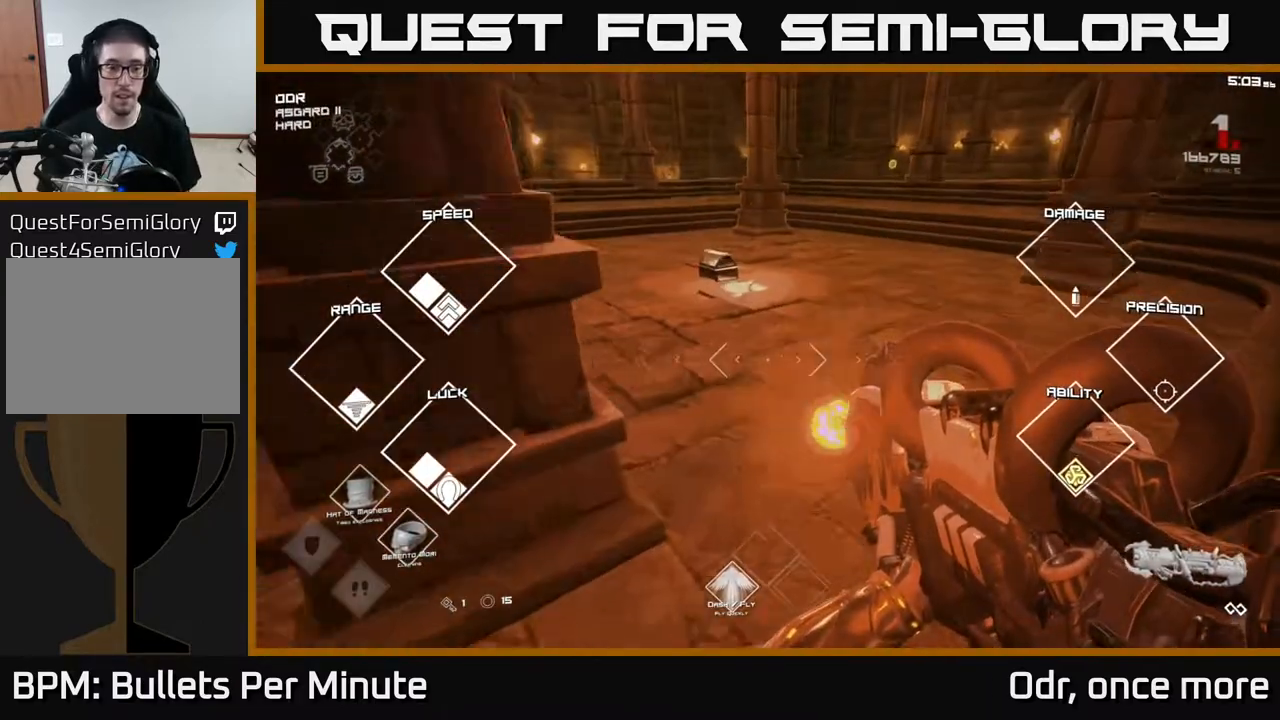
{"buttons": [], "left_stick": "up", "right_stick": "center", "events": []}
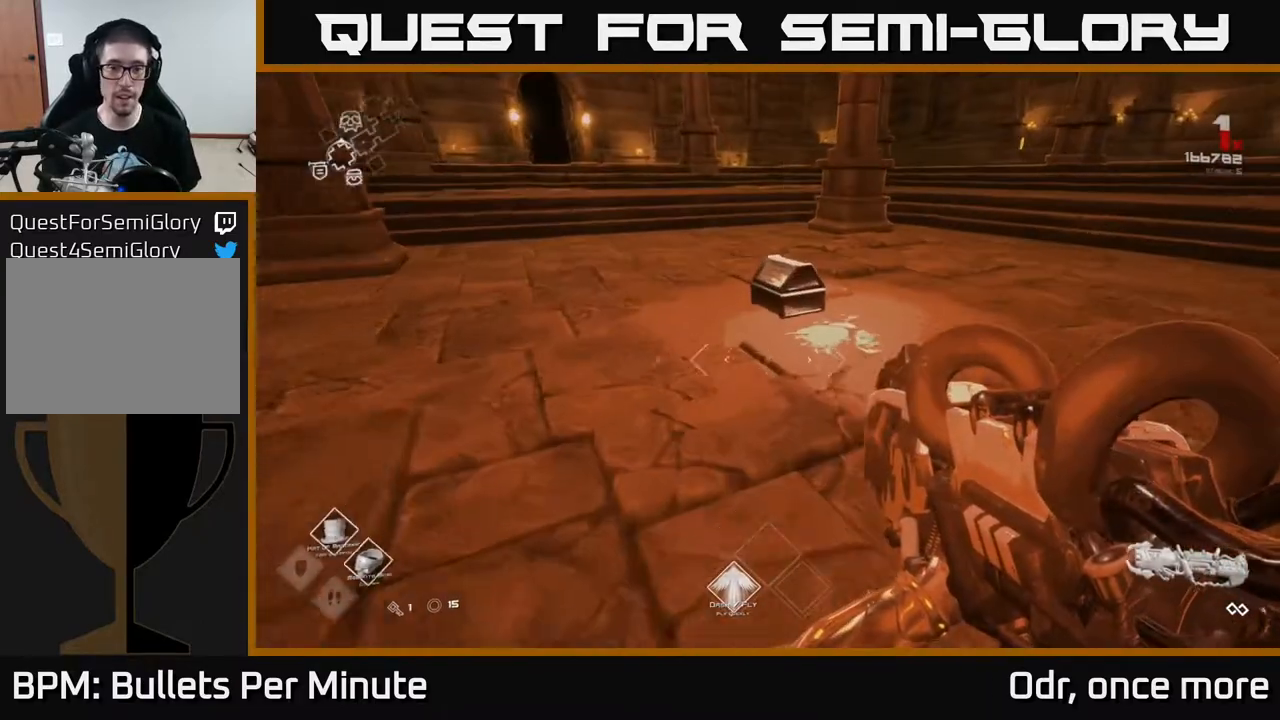
{"buttons": [], "left_stick": "center", "right_stick": "center", "events": [[333, "X", "down"], [383, "left_stick", "center"], [483, "X", "up"]]}
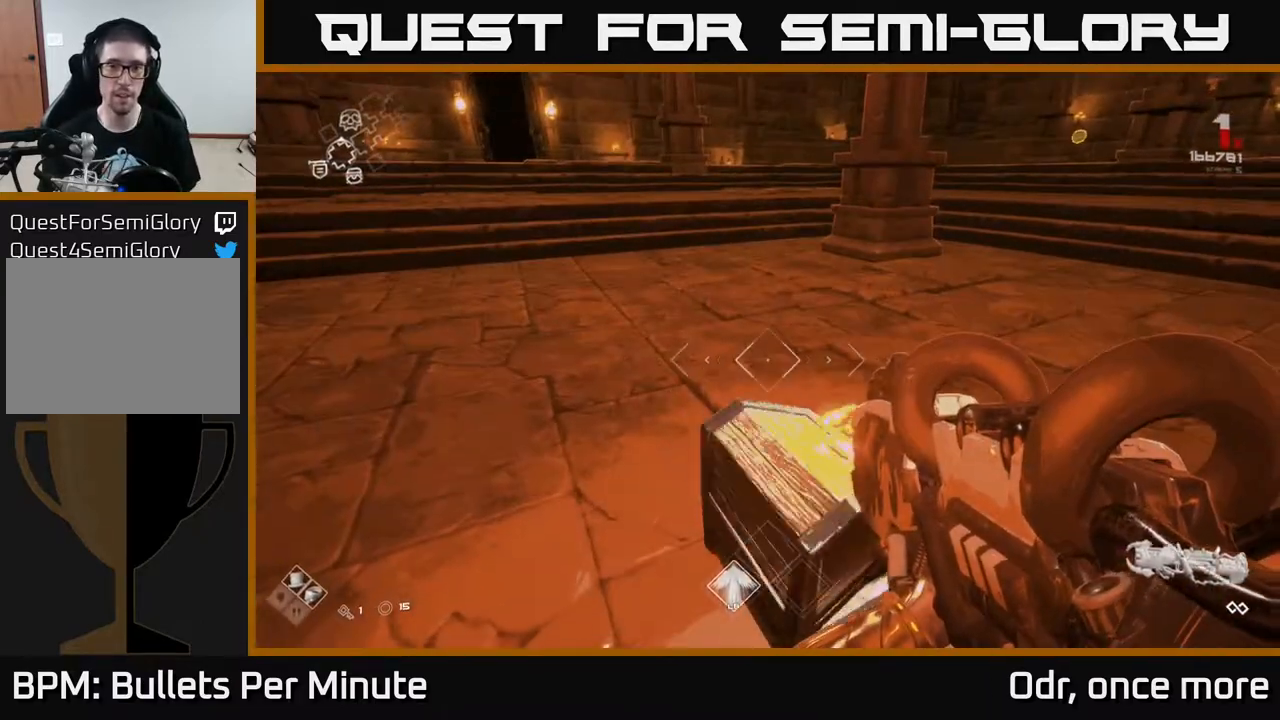
{"buttons": [], "left_stick": "up", "right_stick": "center", "events": [[500, "left_stick", "up"]]}
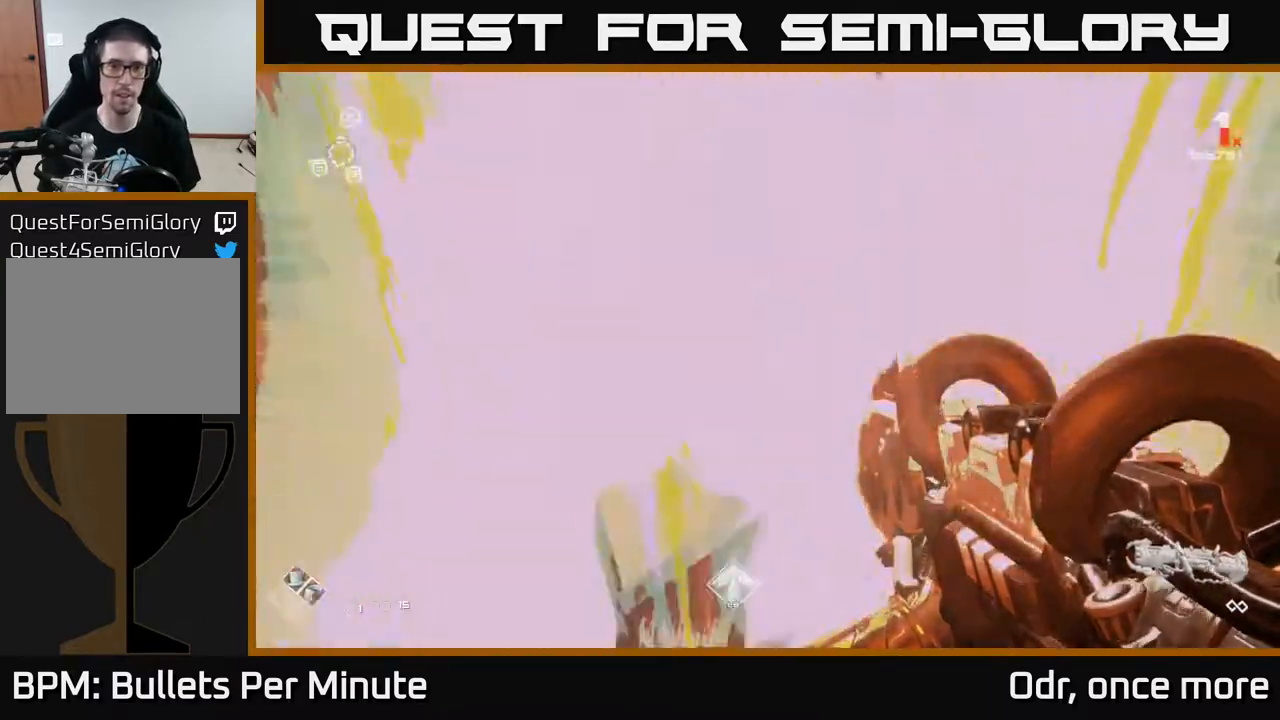
{"buttons": [], "left_stick": "up", "right_stick": "center", "events": [[300, "left_stick", "up-right"], [317, "right_stick", "right"], [367, "right_stick", "up-right"], [467, "left_stick", "up"], [500, "right_stick", "center"]]}
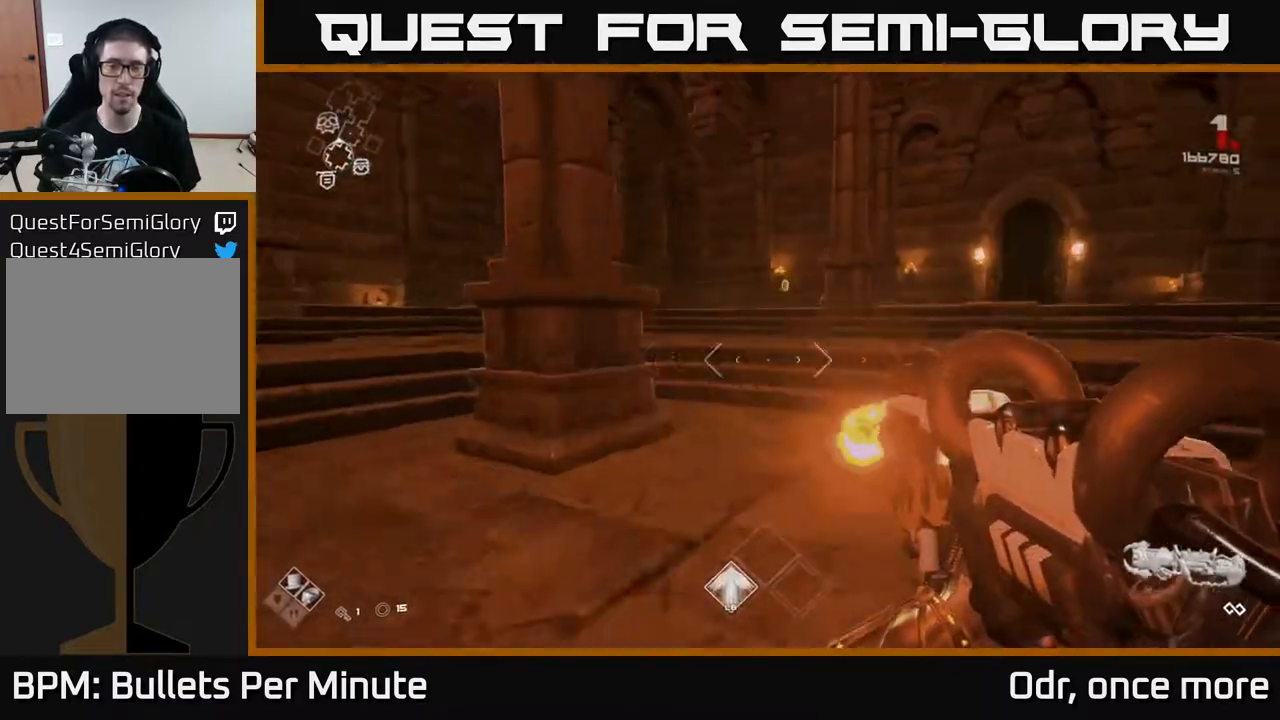
{"buttons": ["L1"], "left_stick": "up", "right_stick": "center", "events": [[300, "L1", "down"]]}
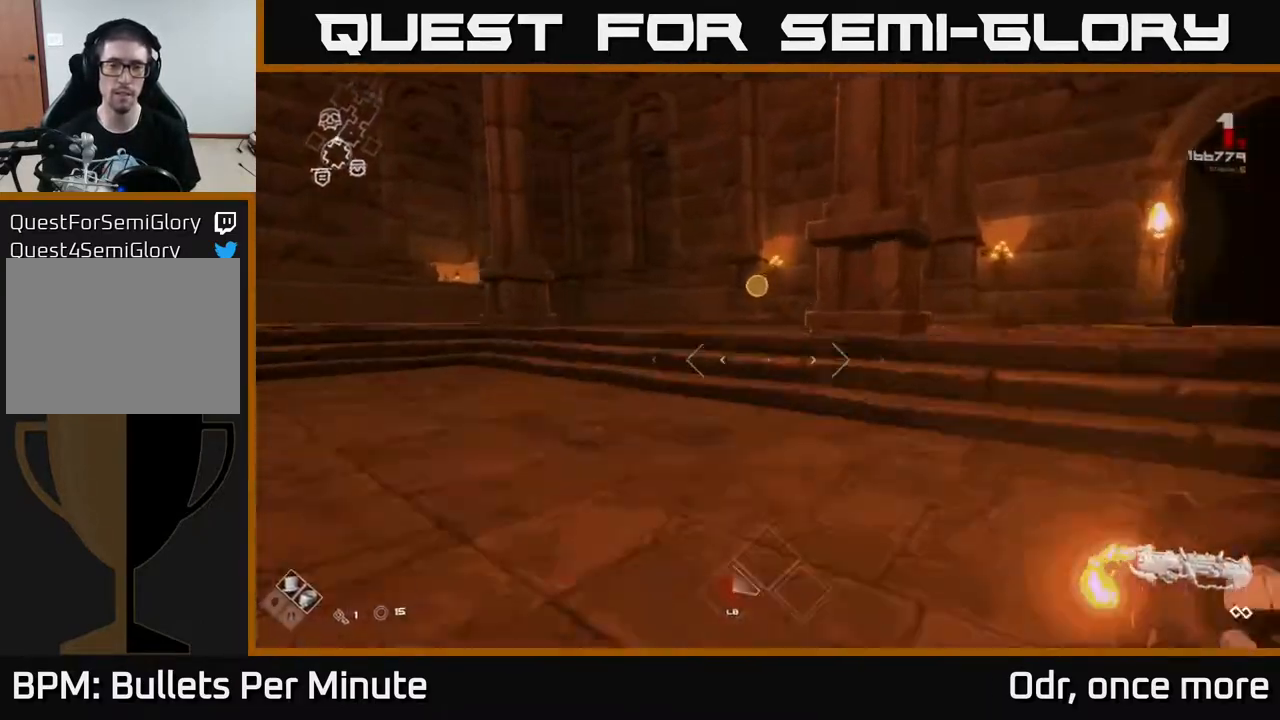
{"buttons": ["L1"], "left_stick": "up-right", "right_stick": "center", "events": [[283, "right_stick", "left"], [300, "left_stick", "up-right"], [400, "right_stick", "center"]]}
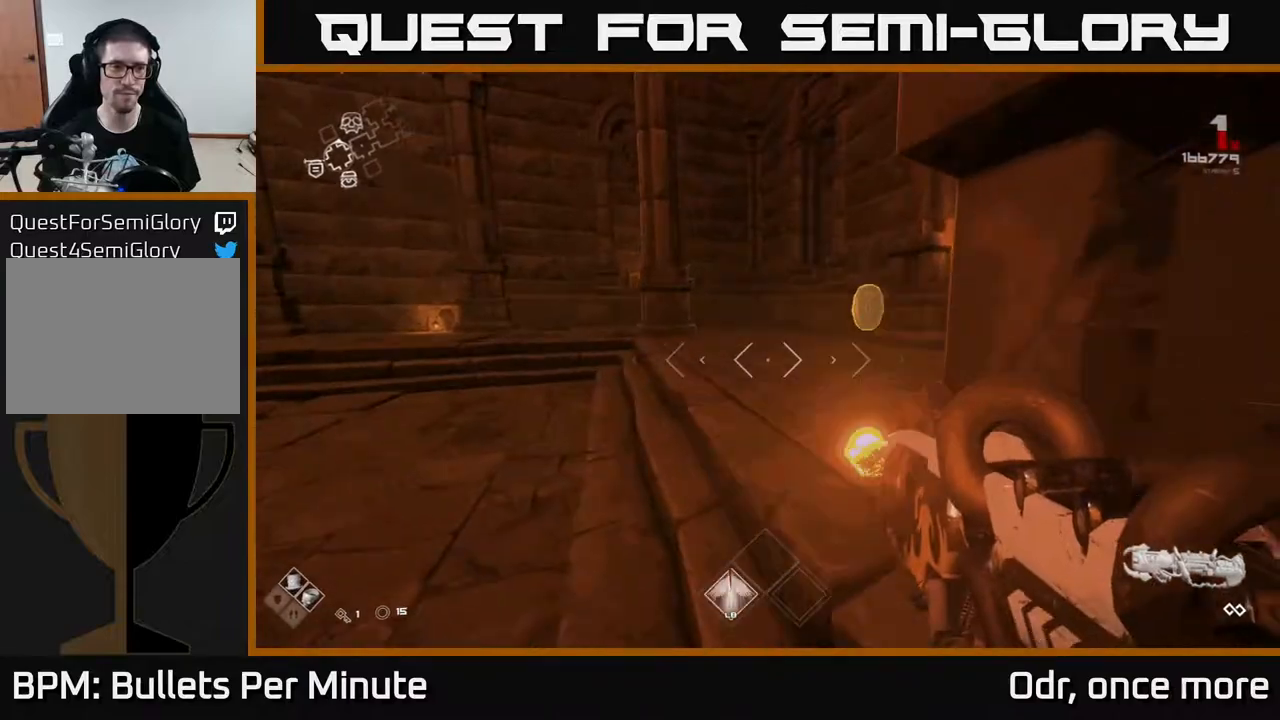
{"buttons": [], "left_stick": "down-right", "right_stick": "left", "events": [[83, "right_stick", "left"], [333, "L1", "up"], [433, "left_stick", "down-right"]]}
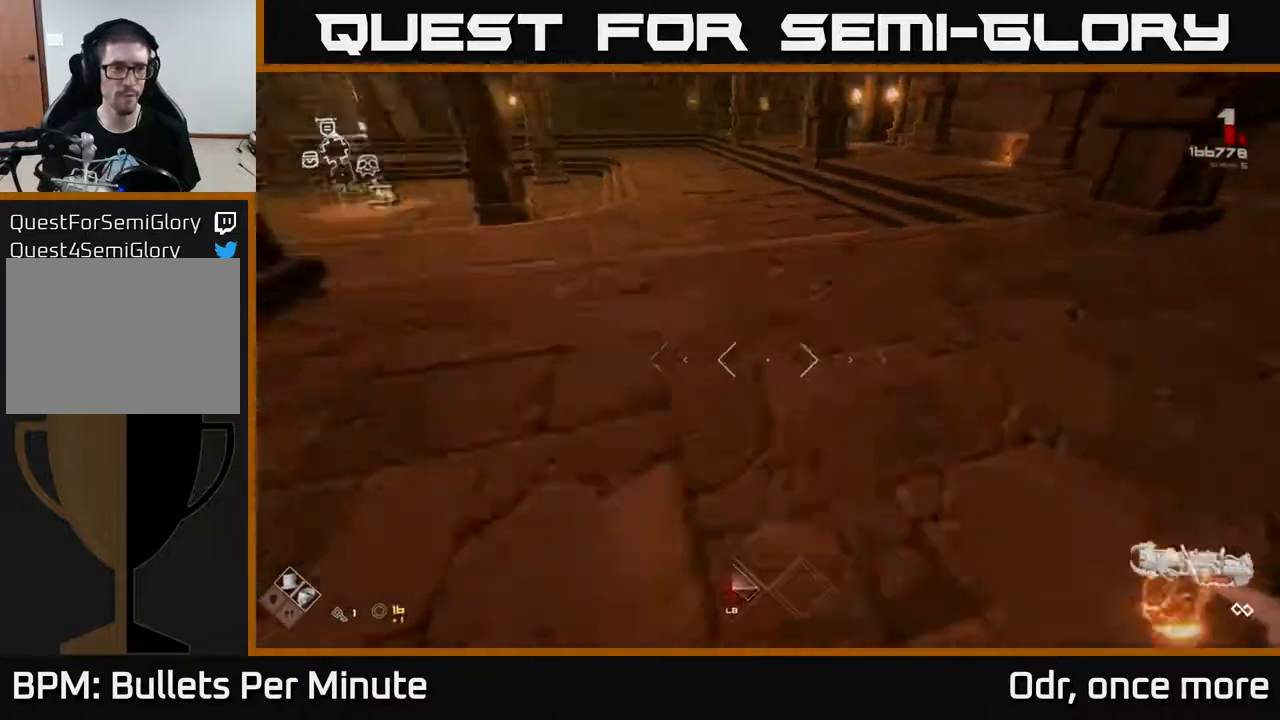
{"buttons": [], "left_stick": "up", "right_stick": "center", "events": [[117, "left_stick", "up"], [133, "right_stick", "center"], [300, "right_stick", "up"], [433, "right_stick", "right"], [500, "right_stick", "center"]]}
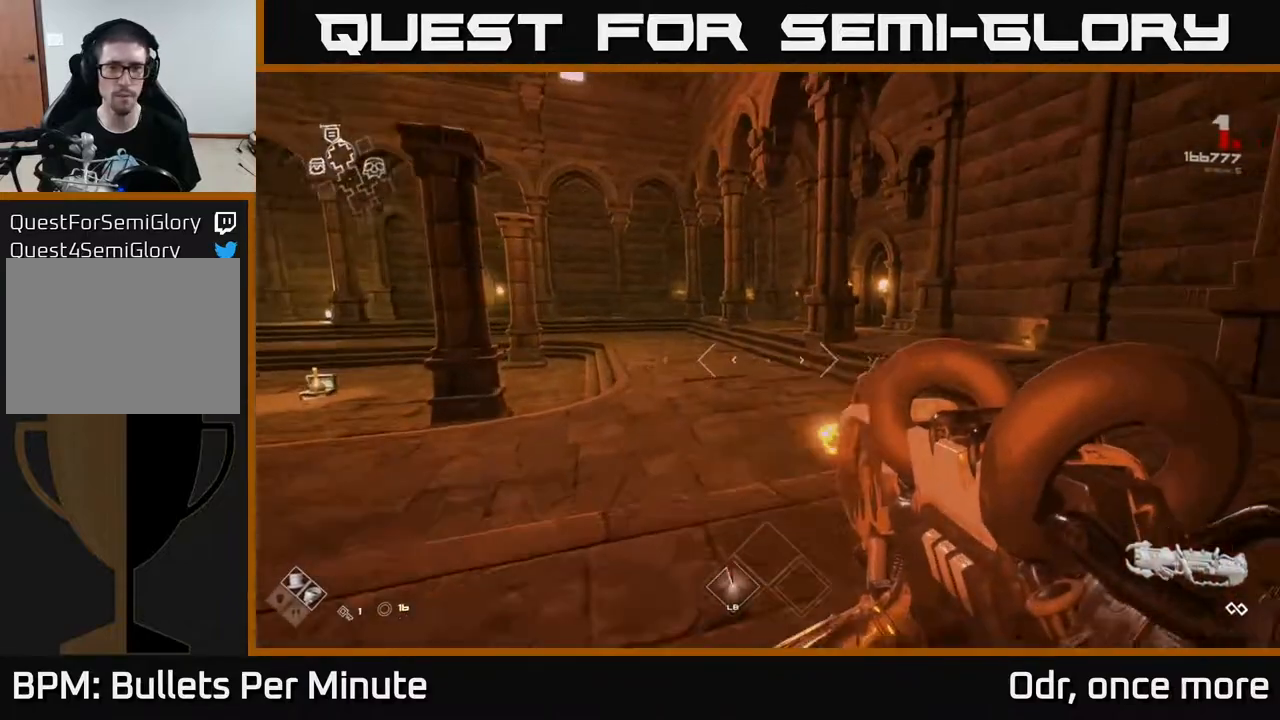
{"buttons": ["L1"], "left_stick": "up", "right_stick": "left", "events": [[383, "right_stick", "left"], [450, "L1", "down"]]}
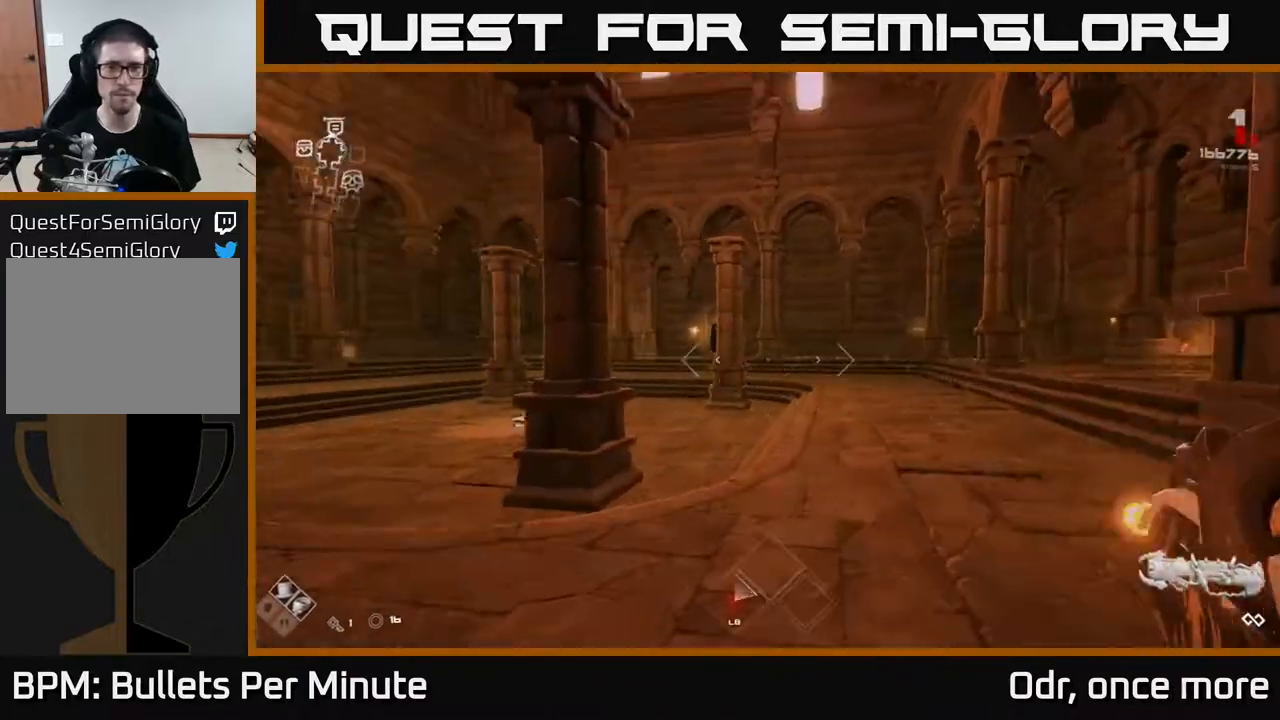
{"buttons": ["L1"], "left_stick": "up-right", "right_stick": "center", "events": [[117, "left_stick", "up-right"], [300, "right_stick", "center"]]}
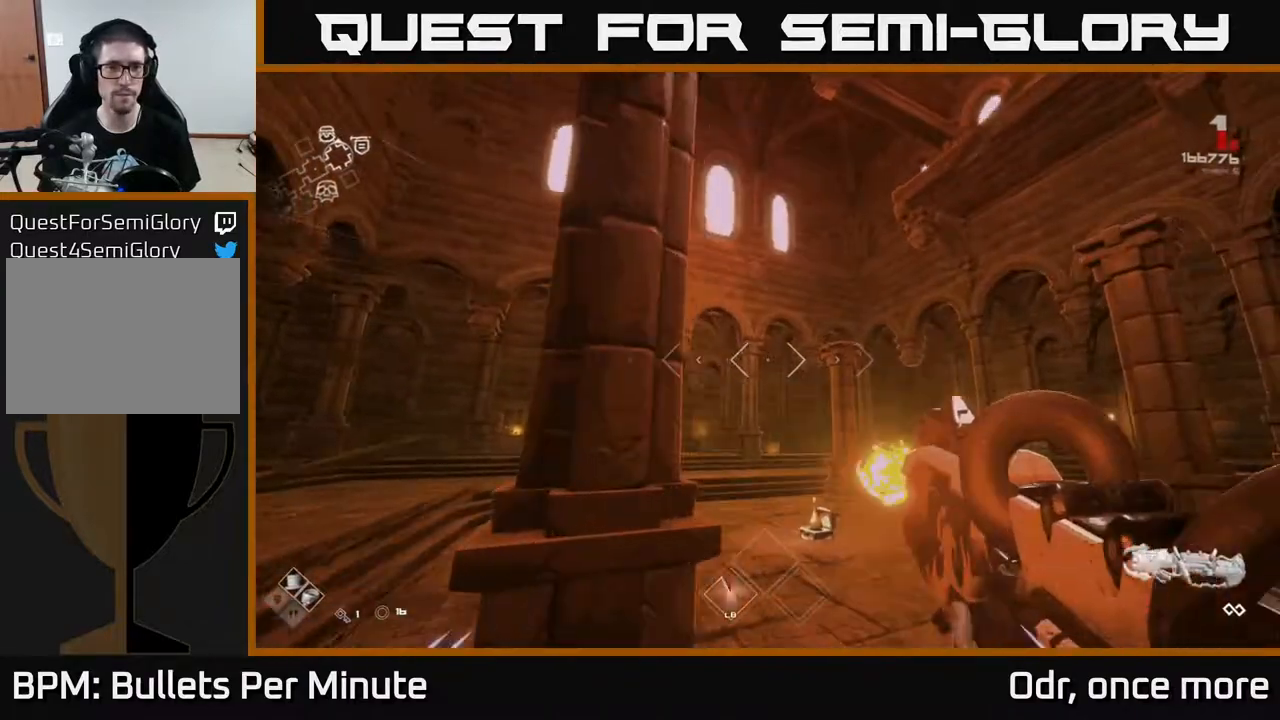
{"buttons": [], "left_stick": "up-right", "right_stick": "up-right", "events": [[300, "right_stick", "right"], [317, "L1", "up"], [367, "right_stick", "up-right"]]}
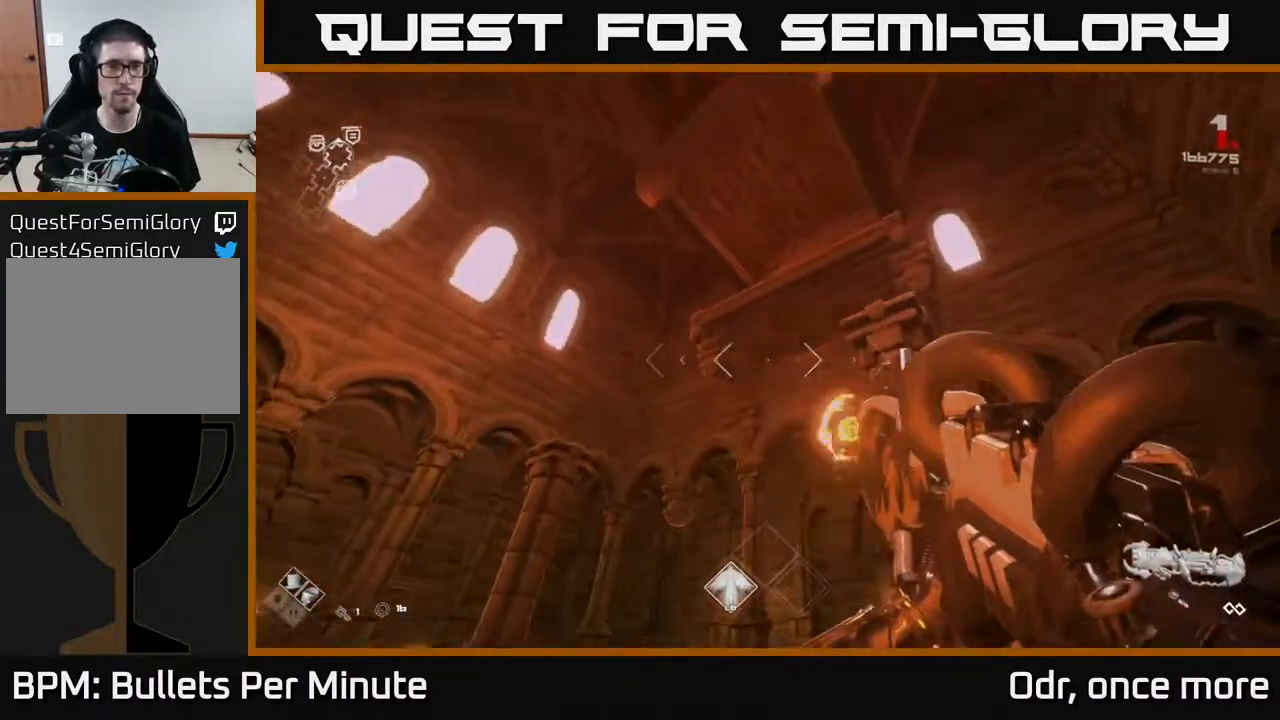
{"buttons": [], "left_stick": "center", "right_stick": "left", "events": [[17, "right_stick", "center"], [117, "left_stick", "center"], [433, "right_stick", "left"]]}
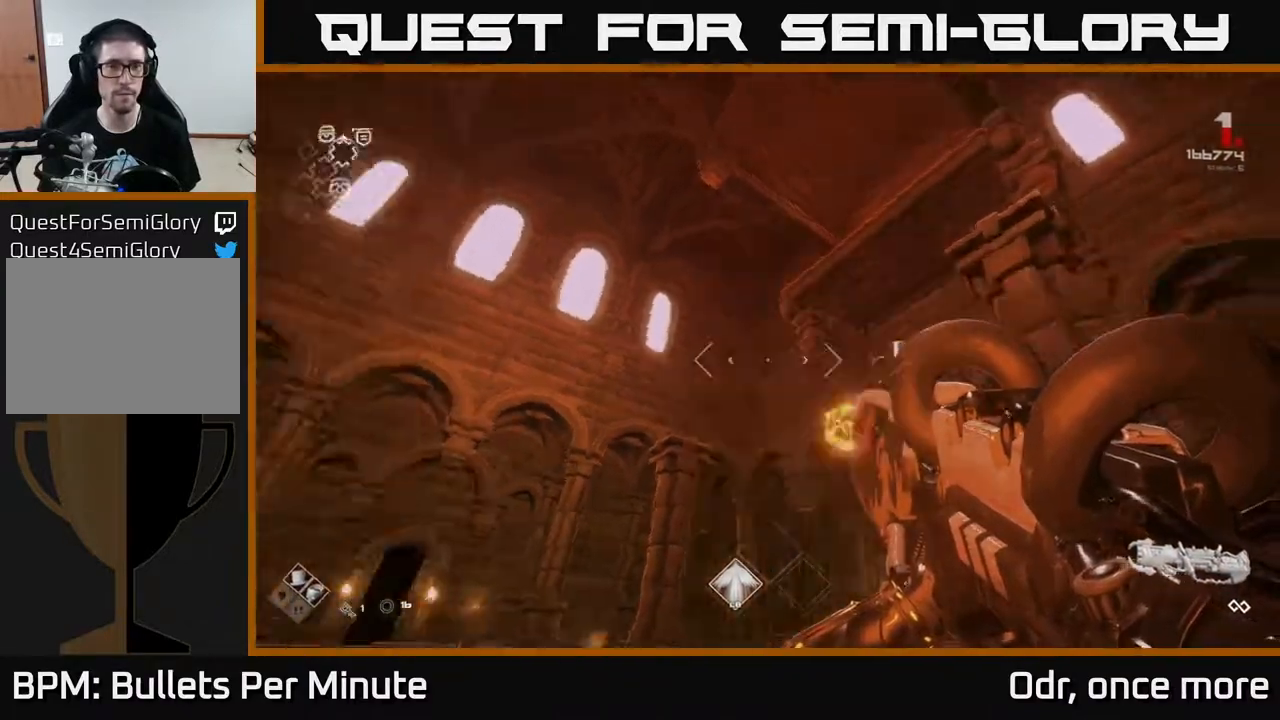
{"buttons": ["A"], "left_stick": "center", "right_stick": "center", "events": [[67, "left_stick", "right"], [317, "left_stick", "center"], [450, "right_stick", "center"], [500, "A", "down"]]}
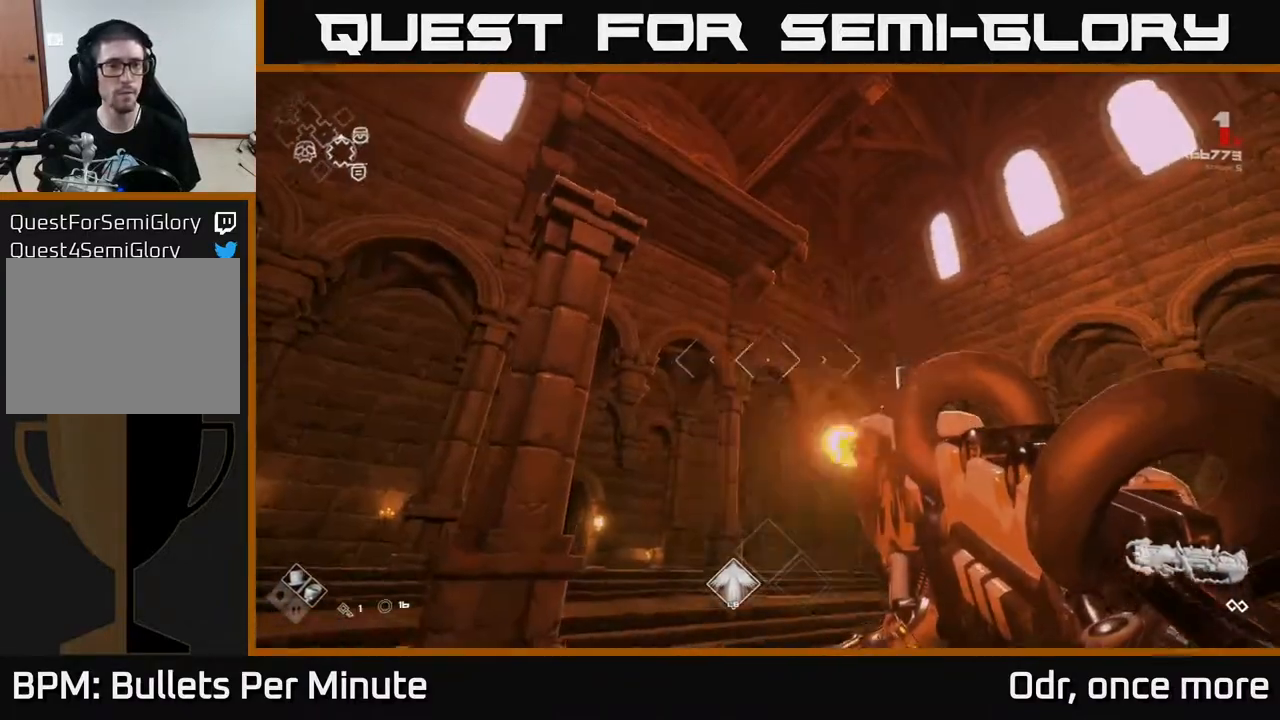
{"buttons": ["A"], "left_stick": "center", "right_stick": "center", "events": [[150, "A", "up"], [233, "A", "down"], [333, "A", "up"], [417, "A", "down"]]}
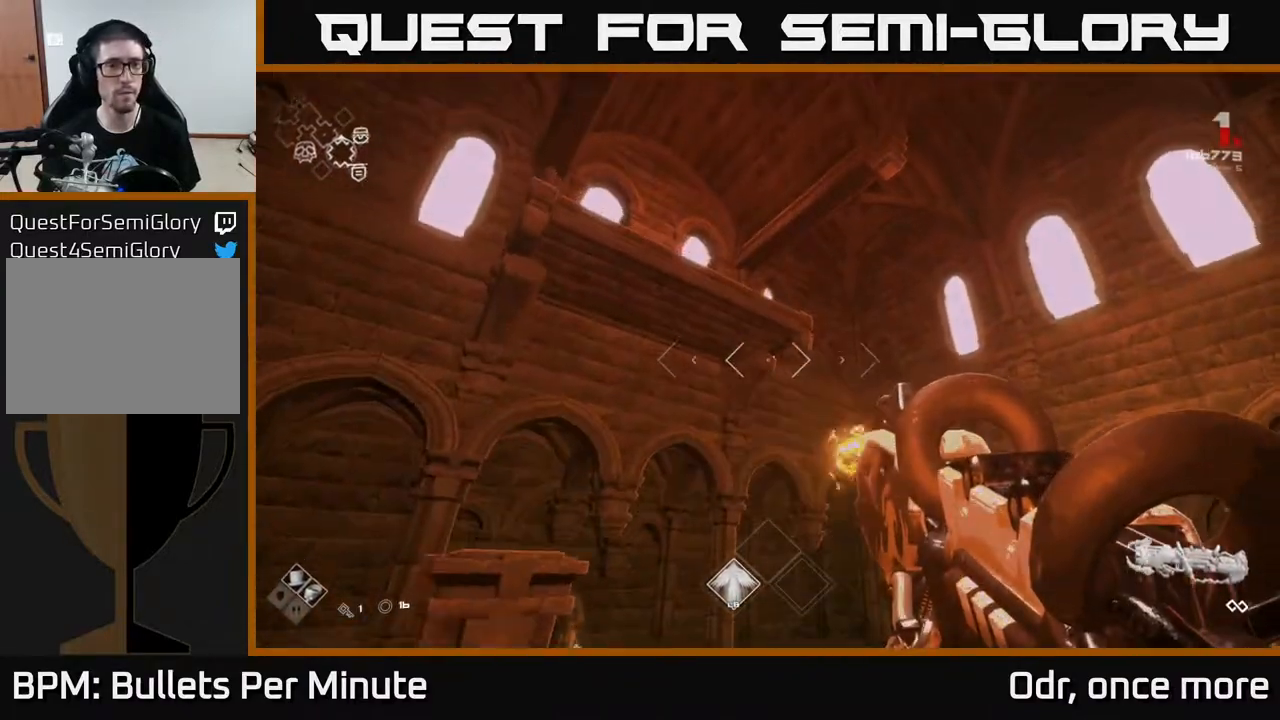
{"buttons": [], "left_stick": "up", "right_stick": "down-right", "events": [[33, "A", "up"], [100, "A", "down"], [217, "A", "up"], [283, "left_stick", "up"], [417, "right_stick", "down"], [483, "right_stick", "down-right"]]}
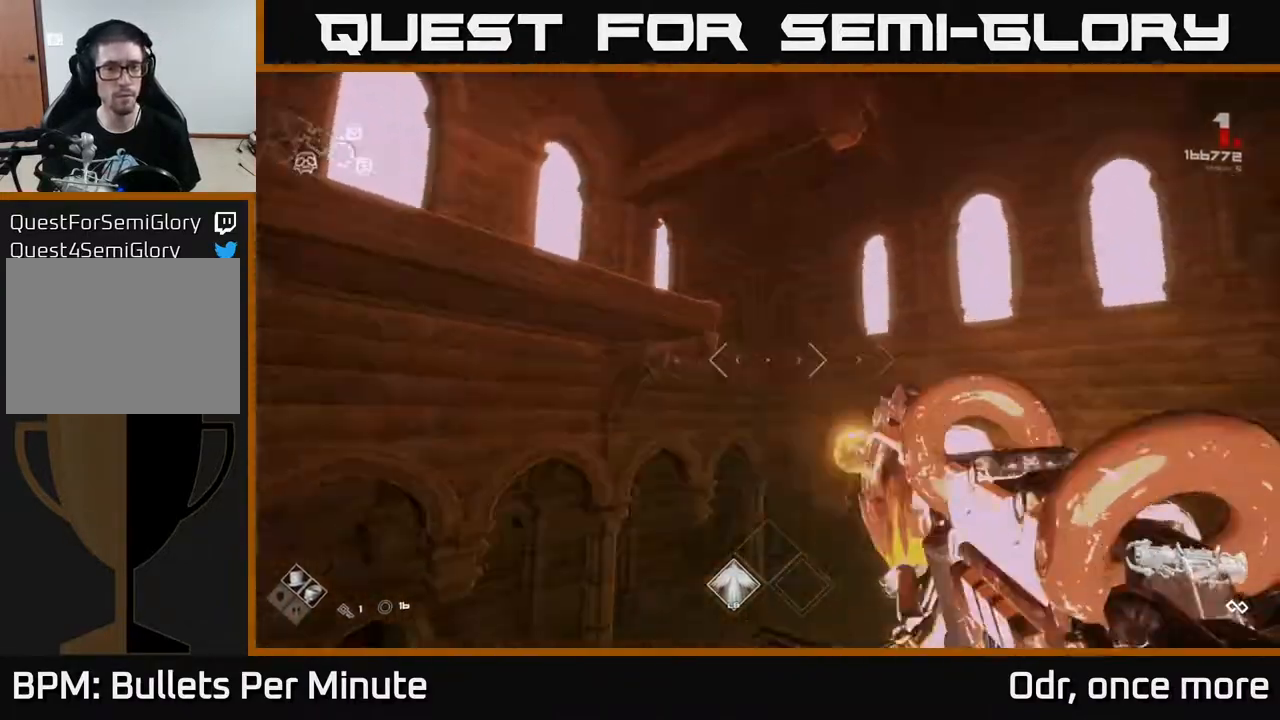
{"buttons": [], "left_stick": "center", "right_stick": "right", "events": [[17, "right_stick", "right"], [83, "left_stick", "left"], [283, "left_stick", "center"]]}
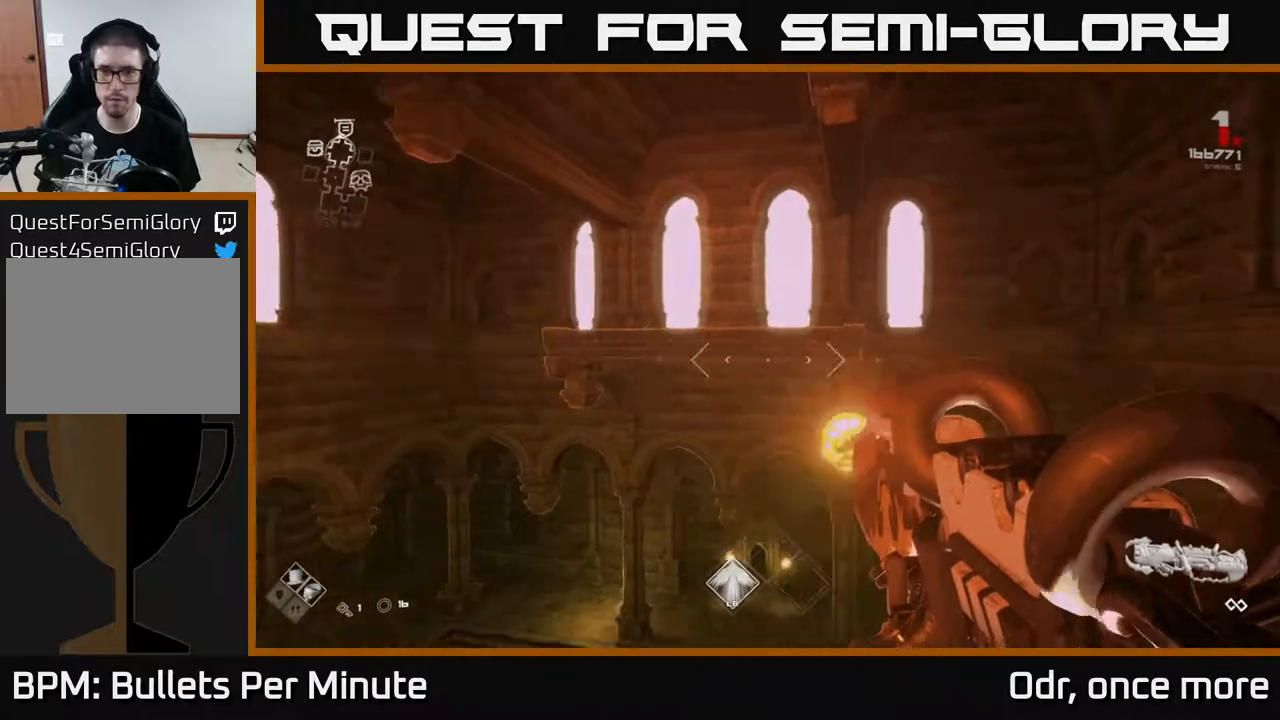
{"buttons": [], "left_stick": "center", "right_stick": "down", "events": [[67, "right_stick", "center"], [450, "right_stick", "down"]]}
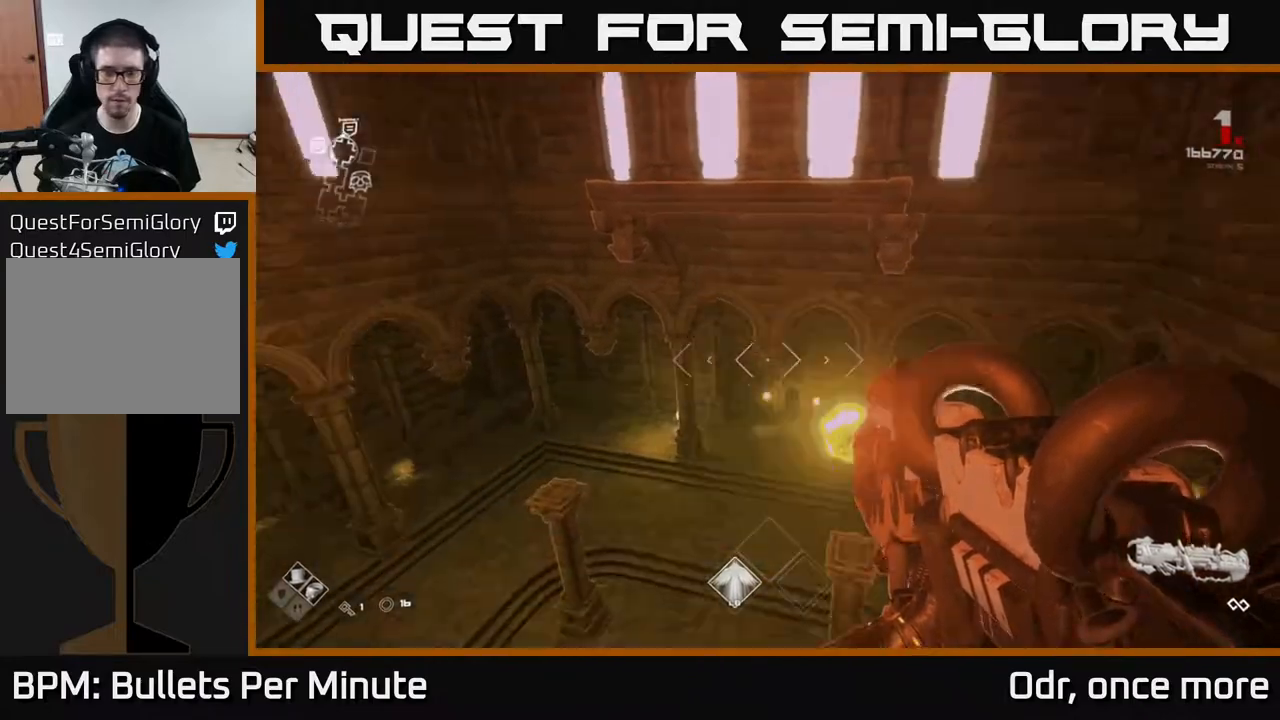
{"buttons": [], "left_stick": "up", "right_stick": "center", "events": [[67, "left_stick", "up"], [133, "right_stick", "center"]]}
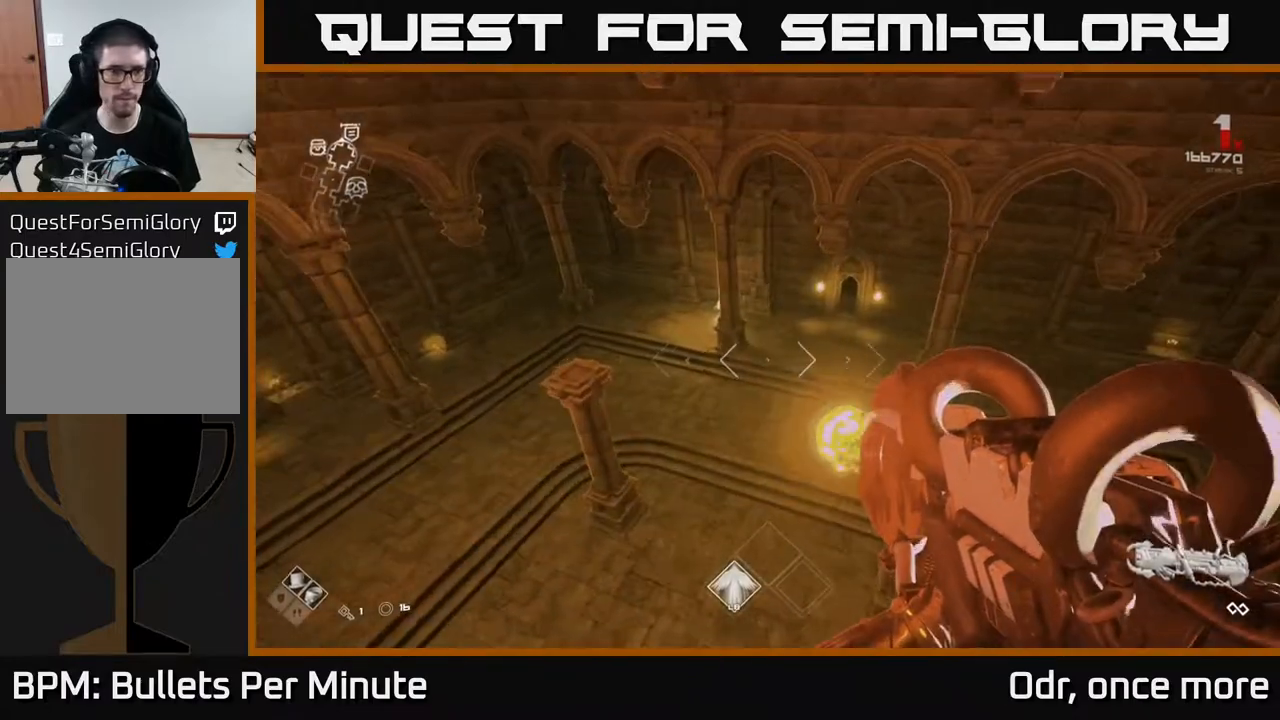
{"buttons": [], "left_stick": "up", "right_stick": "center", "events": []}
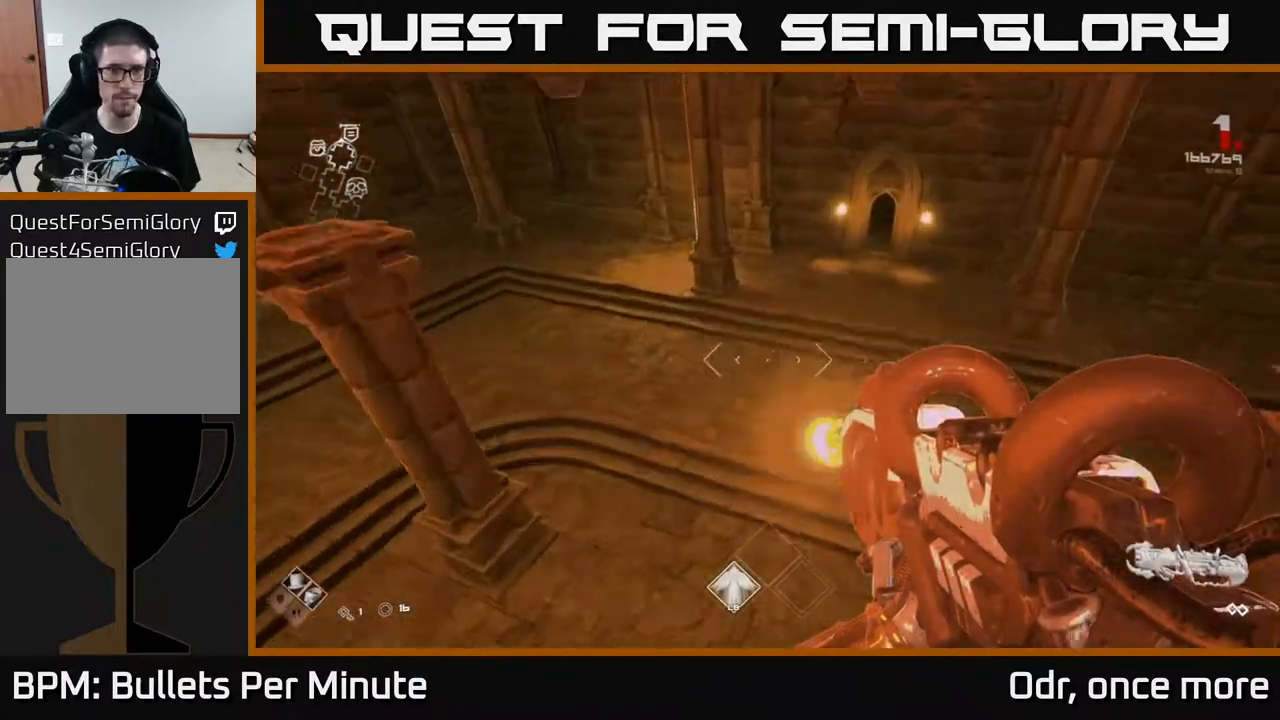
{"buttons": ["L1"], "left_stick": "up", "right_stick": "left", "events": [[200, "right_stick", "left"], [367, "L1", "down"]]}
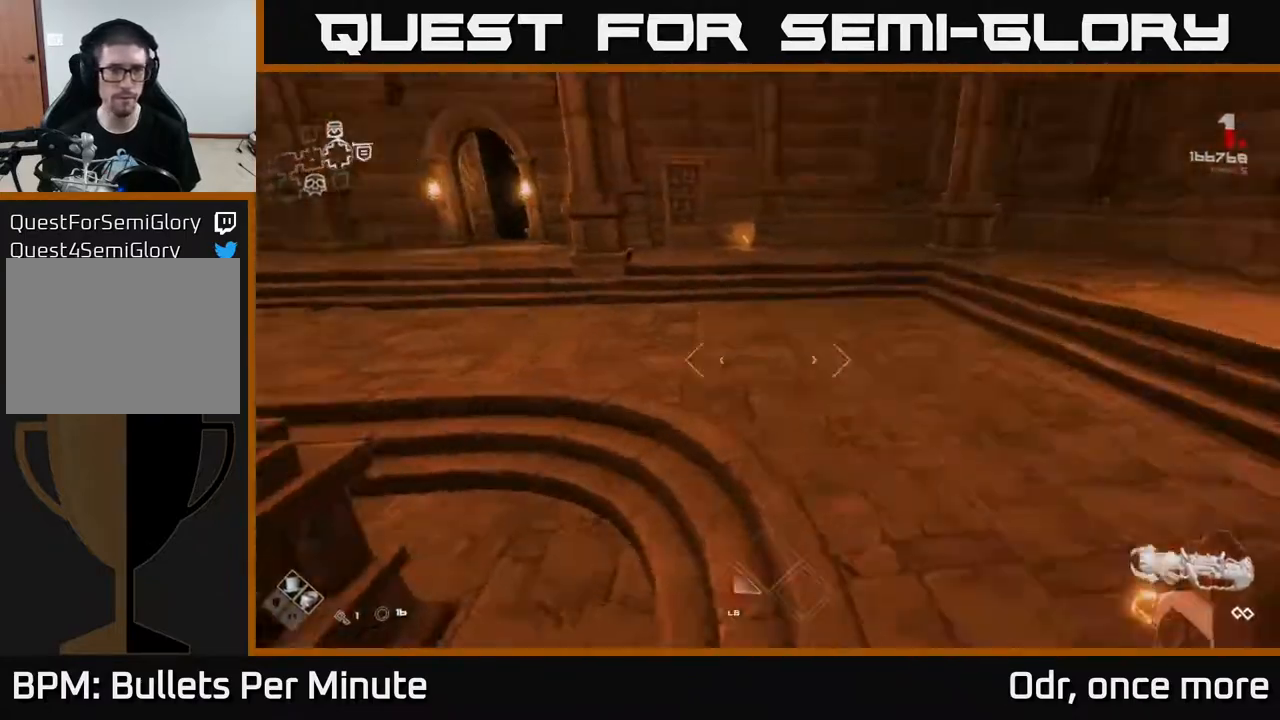
{"buttons": ["L1"], "left_stick": "up-left", "right_stick": "center", "events": [[133, "right_stick", "center"], [200, "left_stick", "up-left"]]}
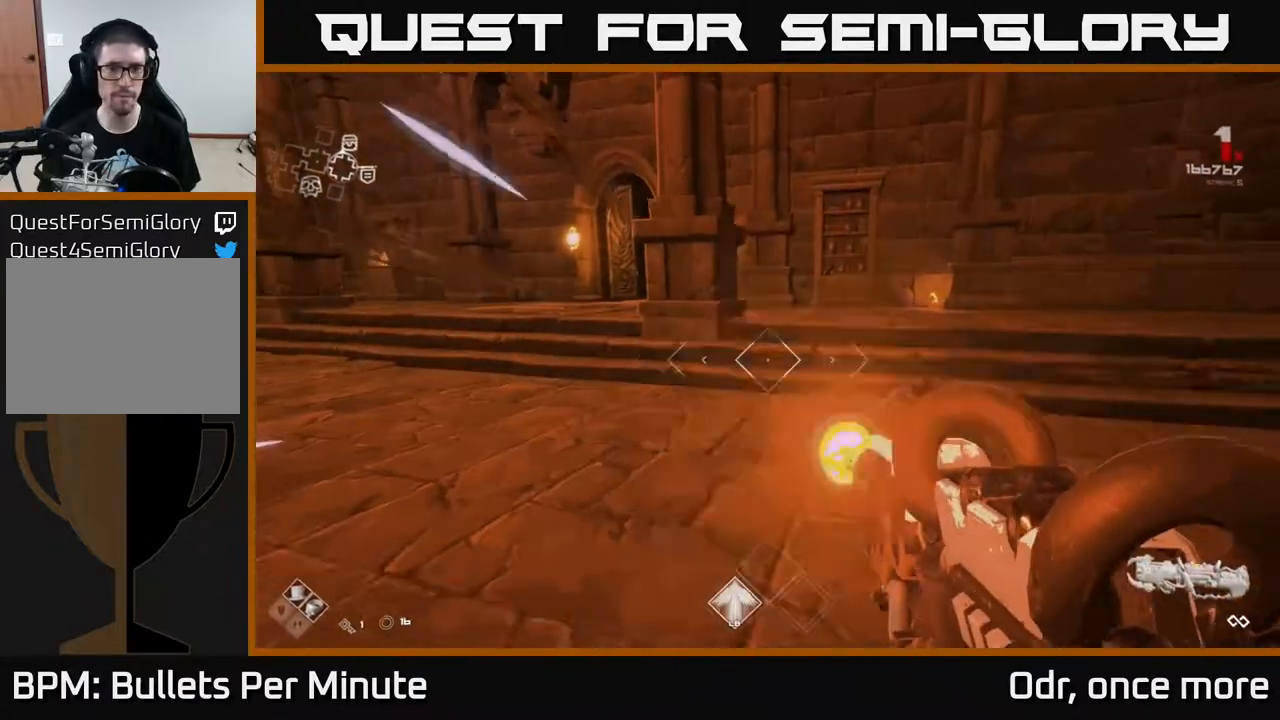
{"buttons": ["L1"], "left_stick": "up", "right_stick": "center", "events": [[433, "left_stick", "up"]]}
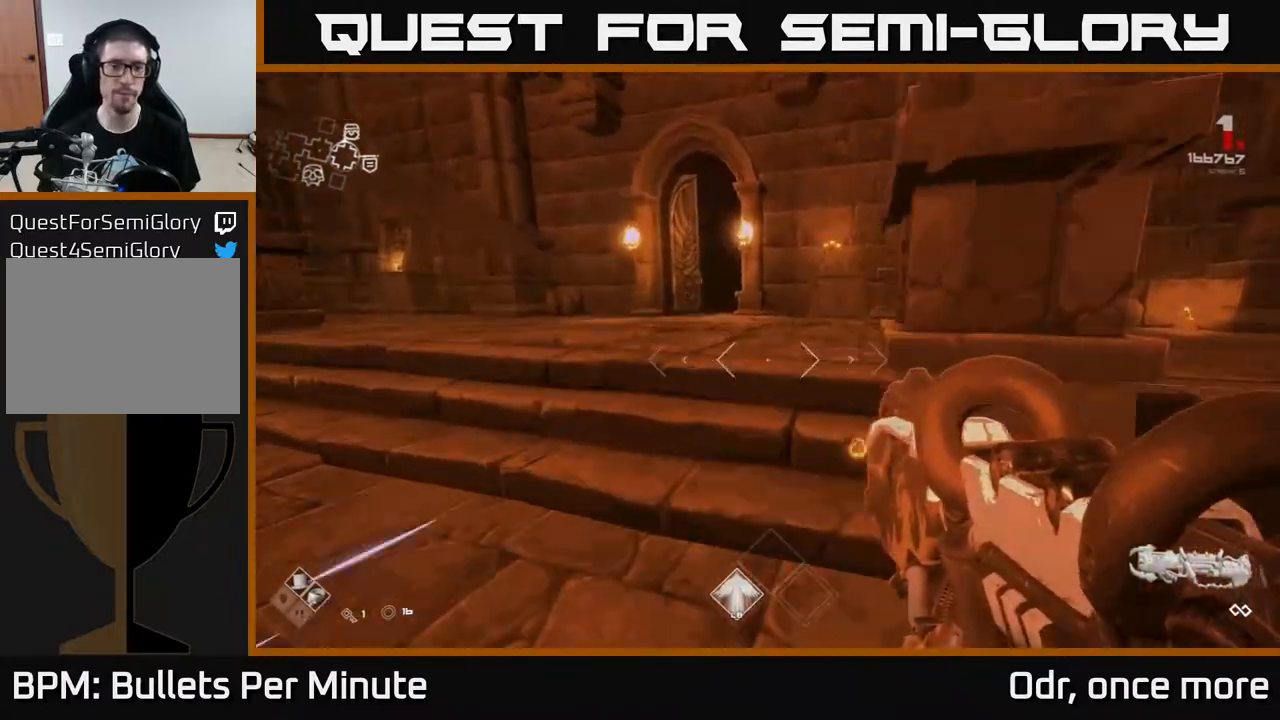
{"buttons": ["L1"], "left_stick": "up-left", "right_stick": "center", "events": [[400, "left_stick", "up-left"]]}
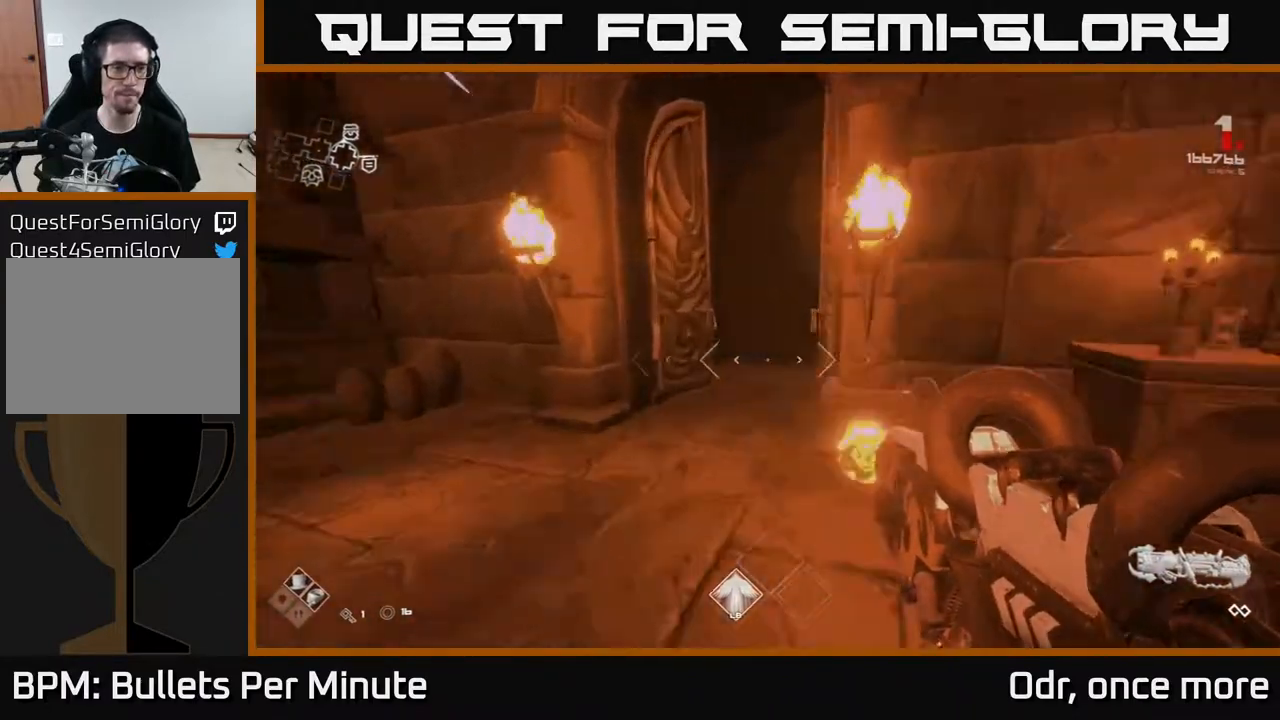
{"buttons": ["L1"], "left_stick": "up", "right_stick": "center", "events": [[83, "left_stick", "up"], [283, "right_stick", "right"], [400, "right_stick", "center"]]}
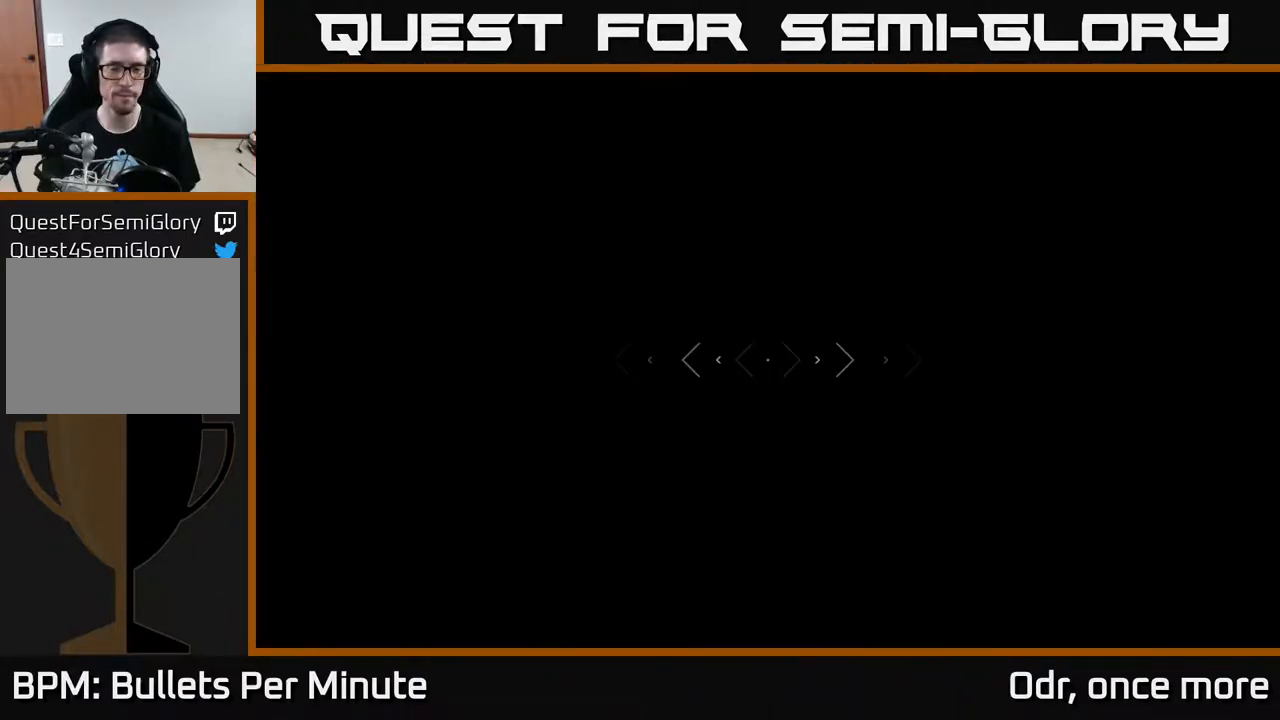
{"buttons": ["L1"], "left_stick": "up", "right_stick": "center", "events": []}
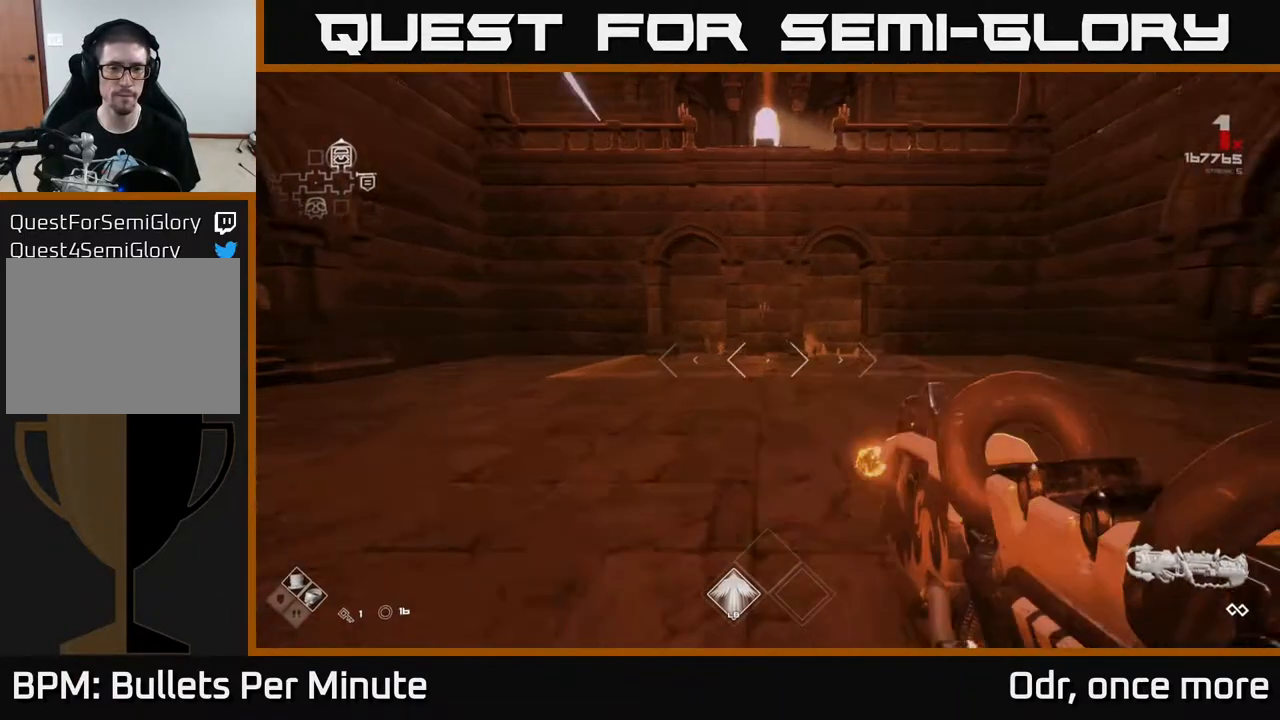
{"buttons": ["A"], "left_stick": "up", "right_stick": "center", "events": [[200, "L1", "up"], [250, "A", "down"], [350, "A", "up"], [467, "A", "down"]]}